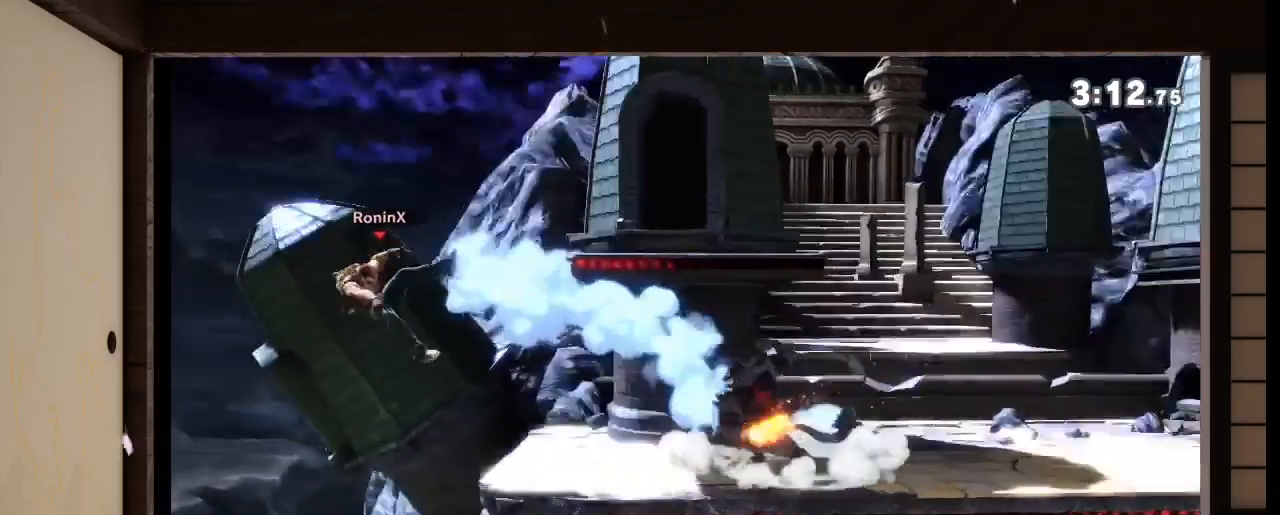
Gameplay with a controller (Nintendo layout); each line is a JSON object with the inputs held at the frame after it. "events" lists button and stick changes between this image and that frame as [ms after this image, input, new state], when the widget could be followed in between. Not read: L3 R3.
{"buttons": ["R1"], "left_stick": "center", "right_stick": "left", "events": [[33, "left_stick", "up-right"], [200, "left_stick", "down"], [300, "left_stick", "center"], [500, "R1", "down"], [500, "right_stick", "left"]]}
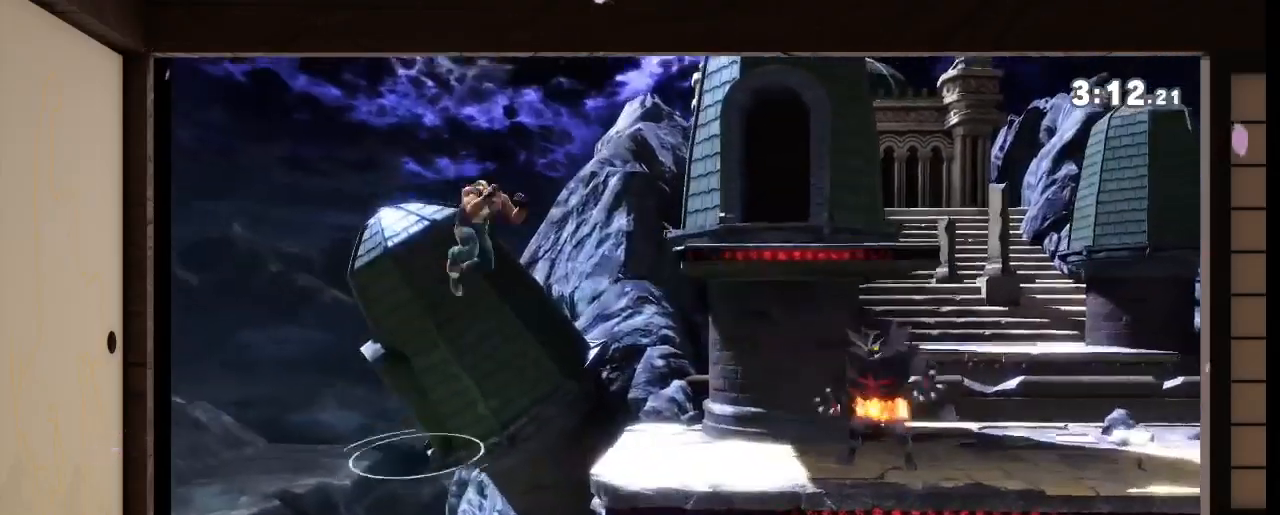
{"buttons": [], "left_stick": "up-right", "right_stick": "center", "events": [[67, "R1", "up"], [67, "right_stick", "center"], [267, "left_stick", "up-right"], [334, "Z", "down"], [400, "Z", "up"]]}
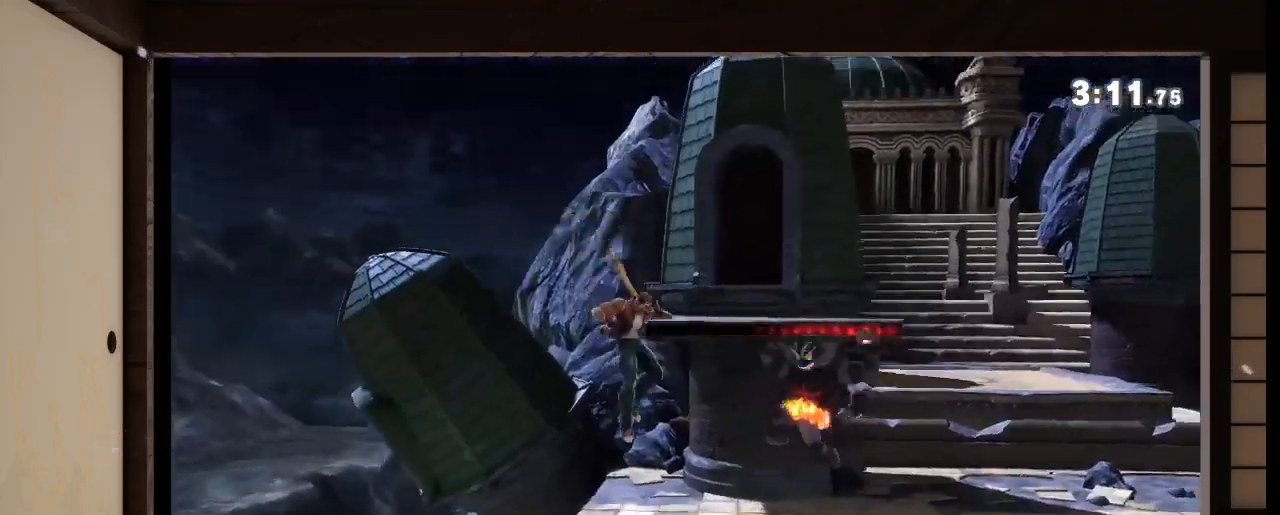
{"buttons": [], "left_stick": "right", "right_stick": "center", "events": [[500, "left_stick", "right"]]}
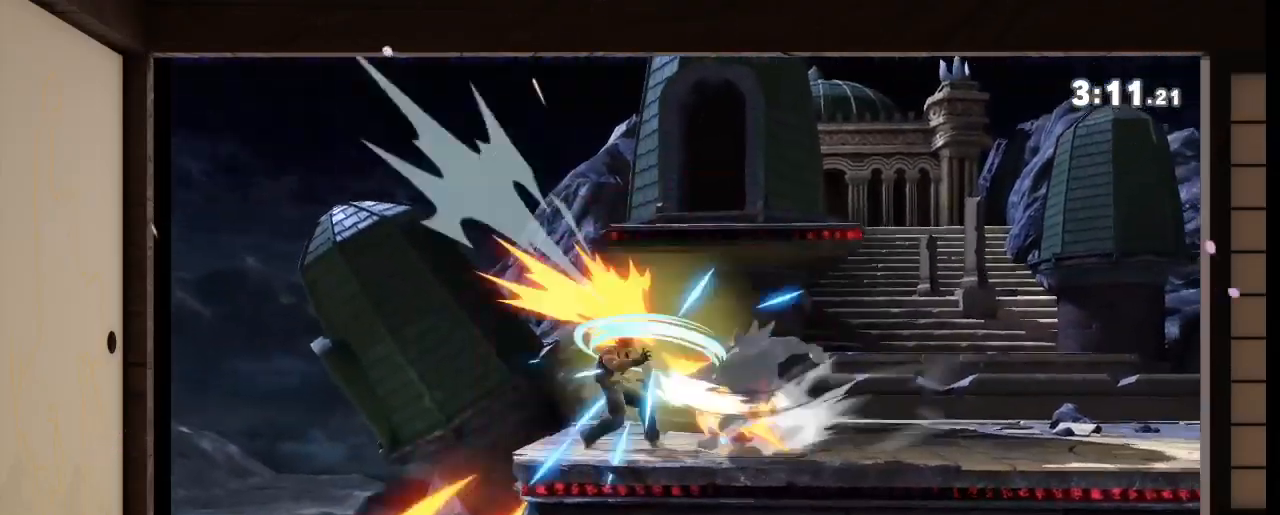
{"buttons": [], "left_stick": "right", "right_stick": "center", "events": []}
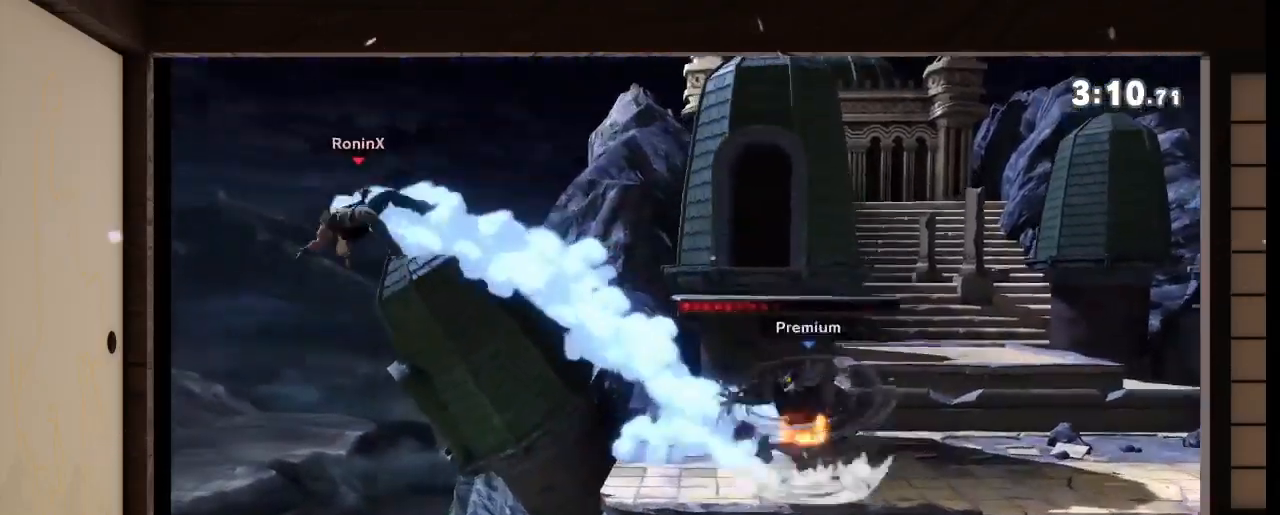
{"buttons": [], "left_stick": "right", "right_stick": "center", "events": [[33, "X", "down"], [66, "X", "up"], [233, "X", "down"], [300, "X", "up"]]}
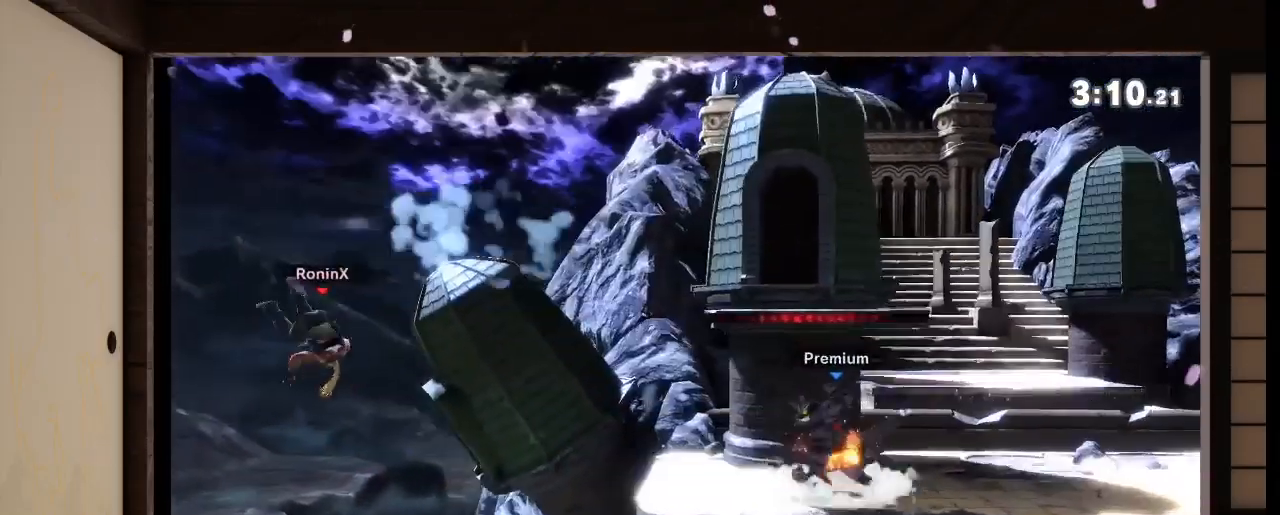
{"buttons": [], "left_stick": "right", "right_stick": "center", "events": []}
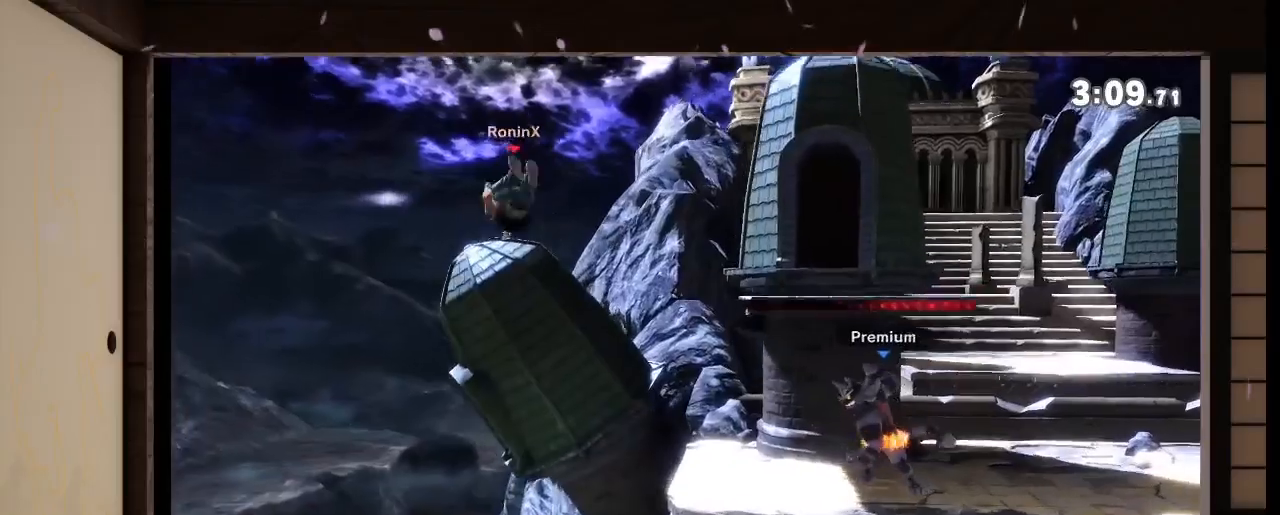
{"buttons": [], "left_stick": "center", "right_stick": "center", "events": [[266, "right_stick", "left"], [333, "left_stick", "center"], [333, "right_stick", "center"]]}
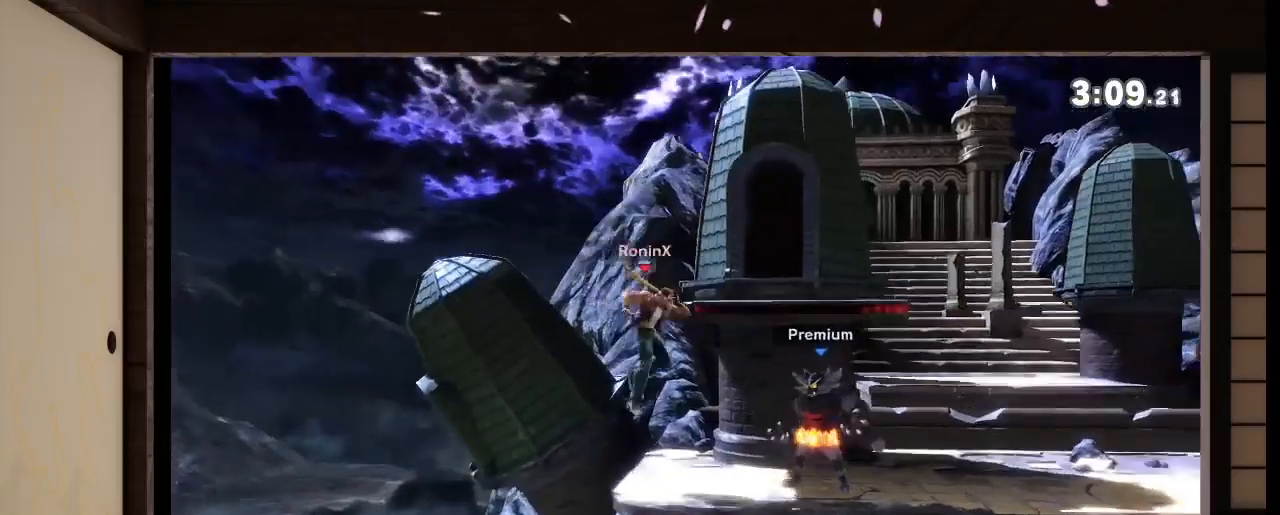
{"buttons": [], "left_stick": "up-right", "right_stick": "center", "events": [[167, "left_stick", "up-right"]]}
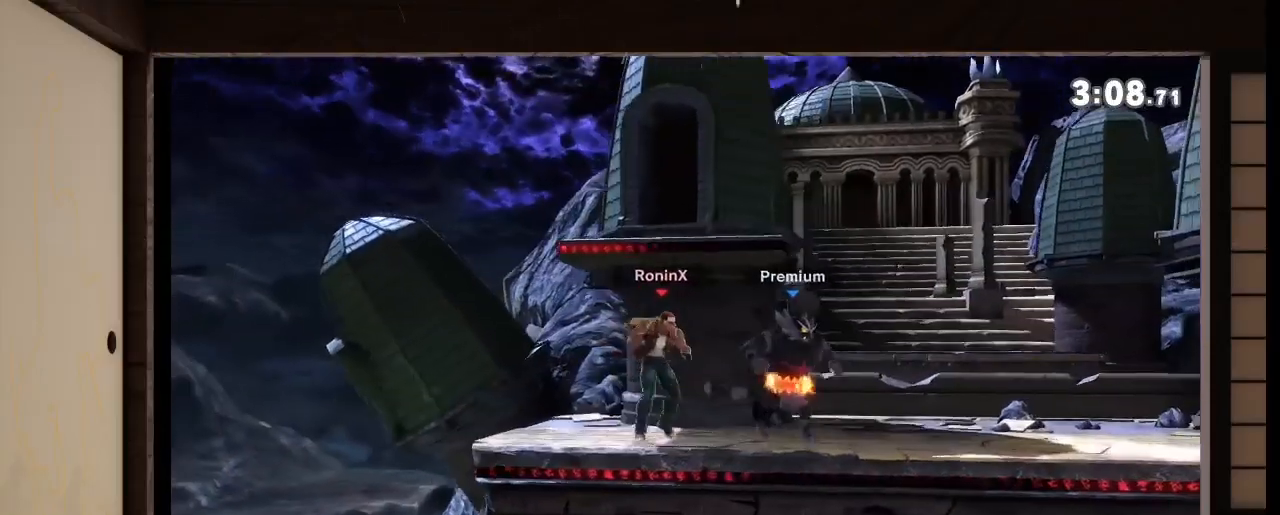
{"buttons": ["R1"], "left_stick": "center", "right_stick": "center", "events": [[100, "left_stick", "center"], [300, "R1", "down"]]}
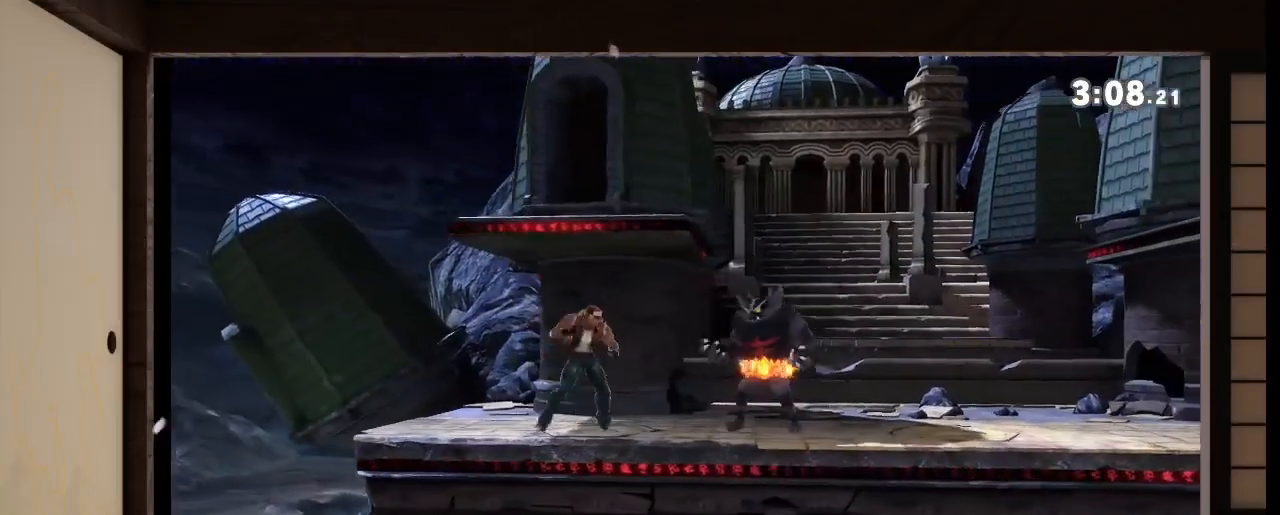
{"buttons": ["R1"], "left_stick": "center", "right_stick": "center", "events": []}
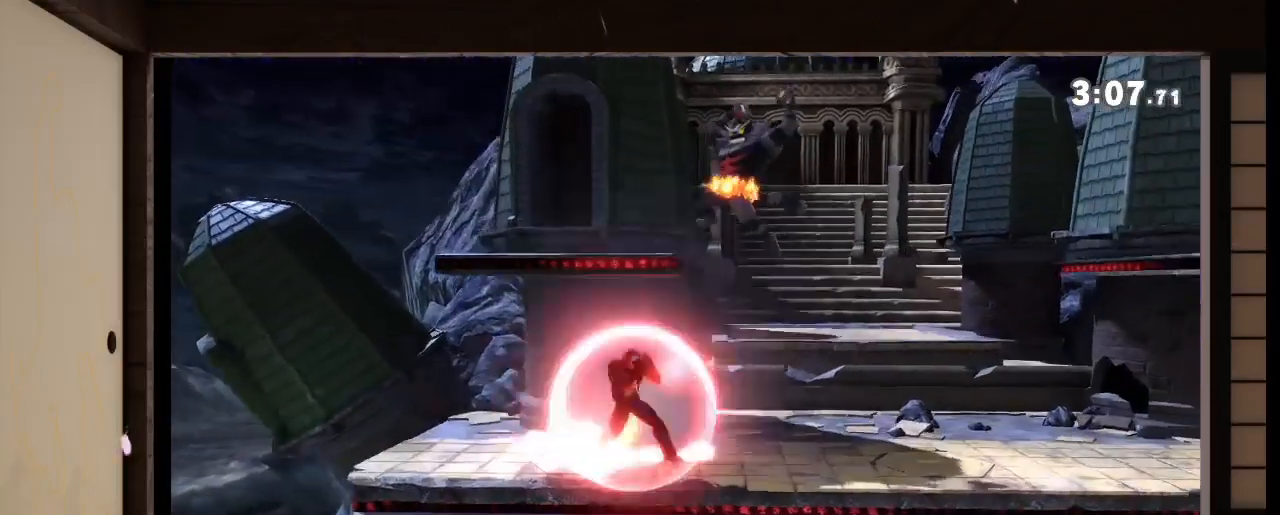
{"buttons": ["R1"], "left_stick": "center", "right_stick": "center", "events": []}
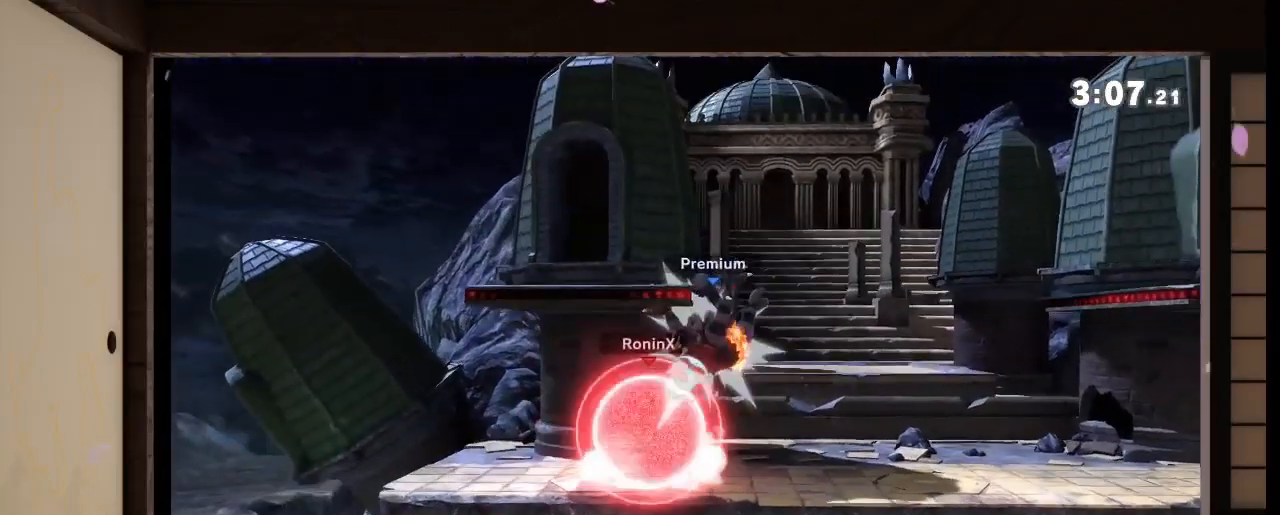
{"buttons": ["R1"], "left_stick": "center", "right_stick": "center", "events": []}
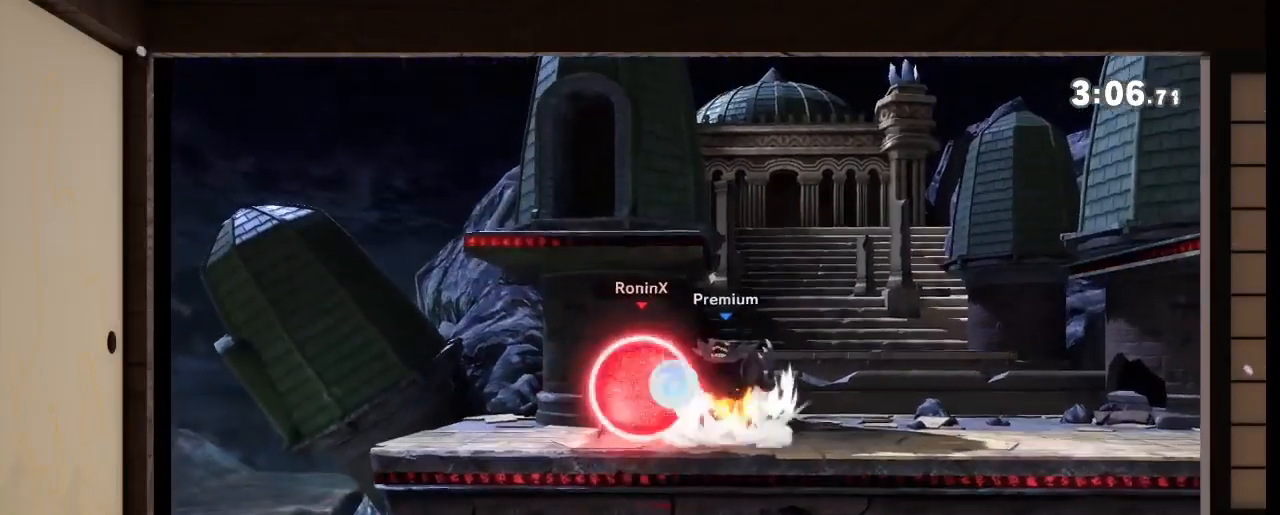
{"buttons": [], "left_stick": "center", "right_stick": "center", "events": [[100, "R1", "up"]]}
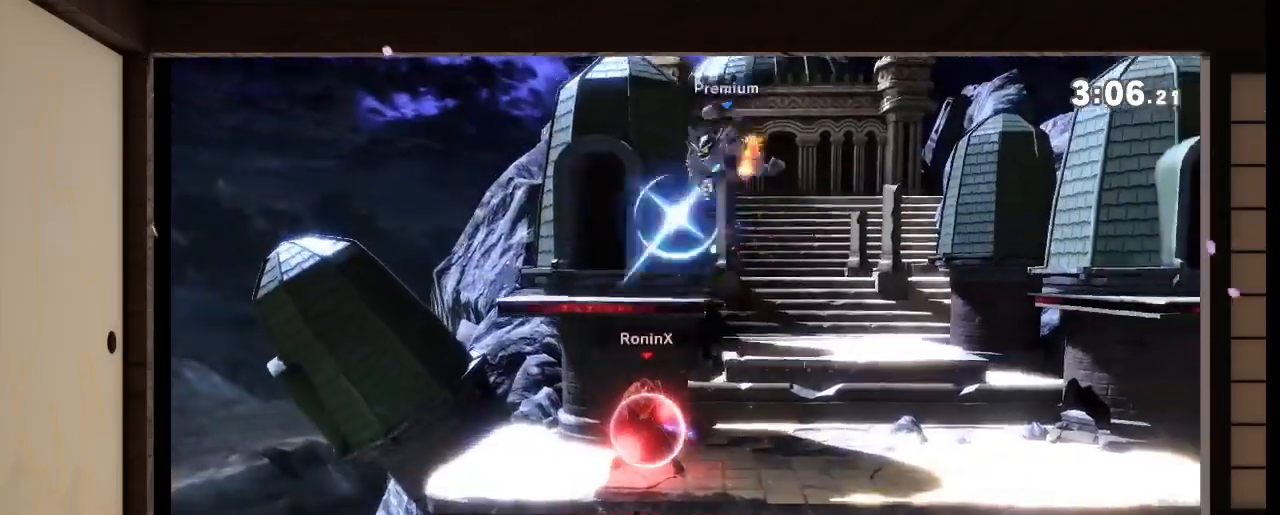
{"buttons": [], "left_stick": "right", "right_stick": "center", "events": [[234, "left_stick", "right"], [367, "L1", "down"], [400, "L1", "up"]]}
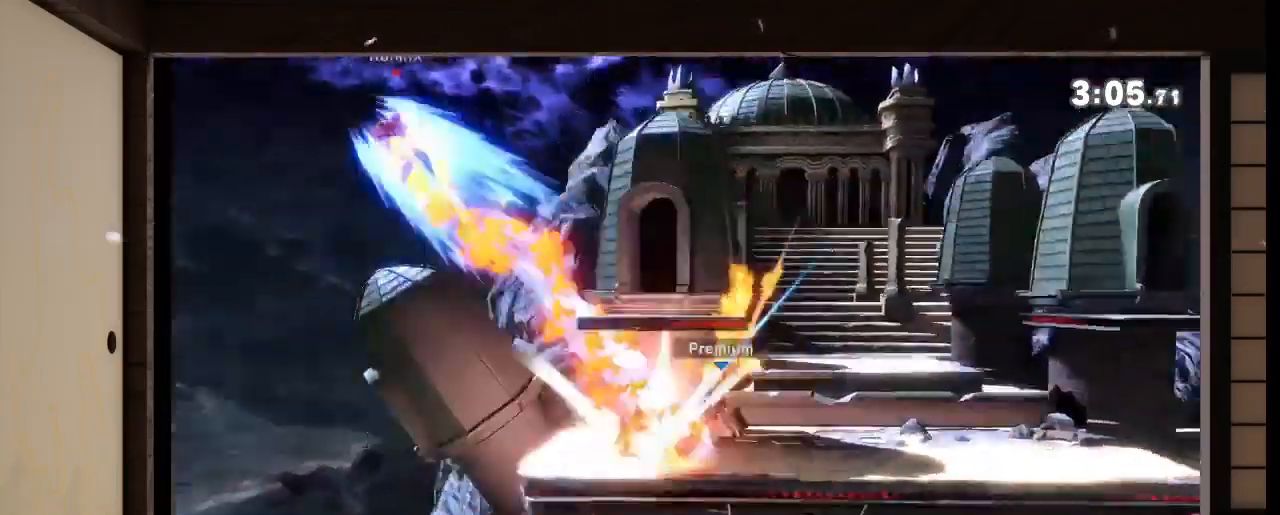
{"buttons": [], "left_stick": "right", "right_stick": "center", "events": [[66, "L1", "down"], [100, "L1", "up"]]}
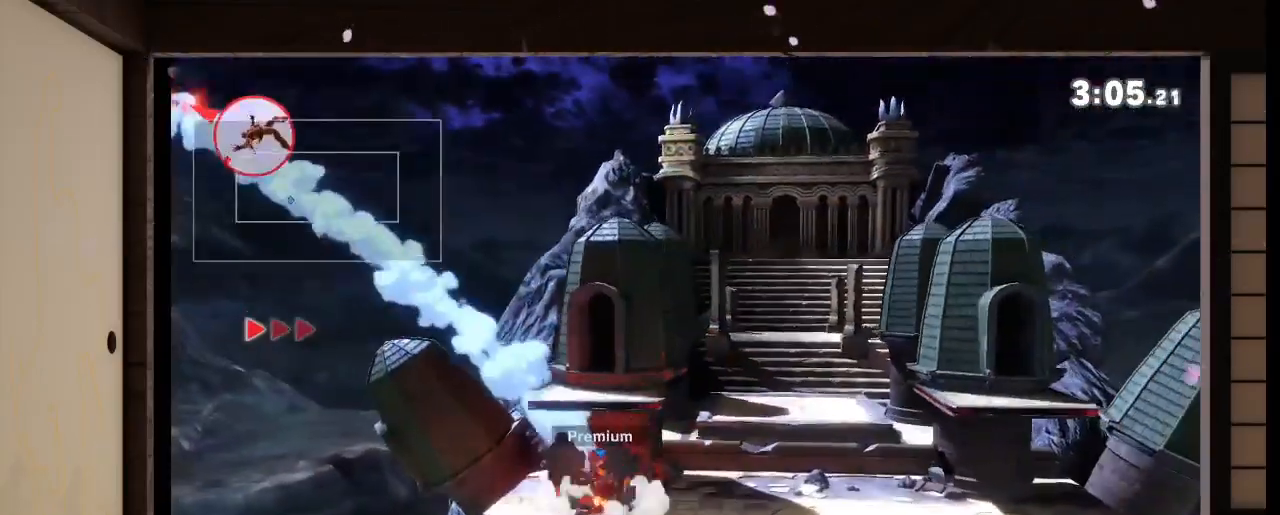
{"buttons": [], "left_stick": "right", "right_stick": "center", "events": []}
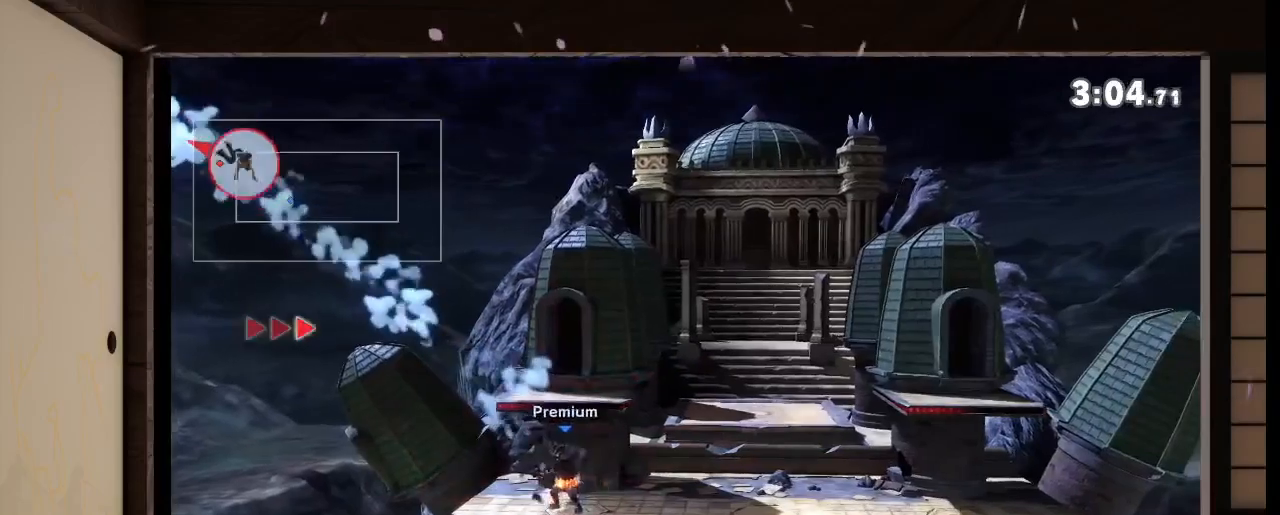
{"buttons": [], "left_stick": "right", "right_stick": "center", "events": []}
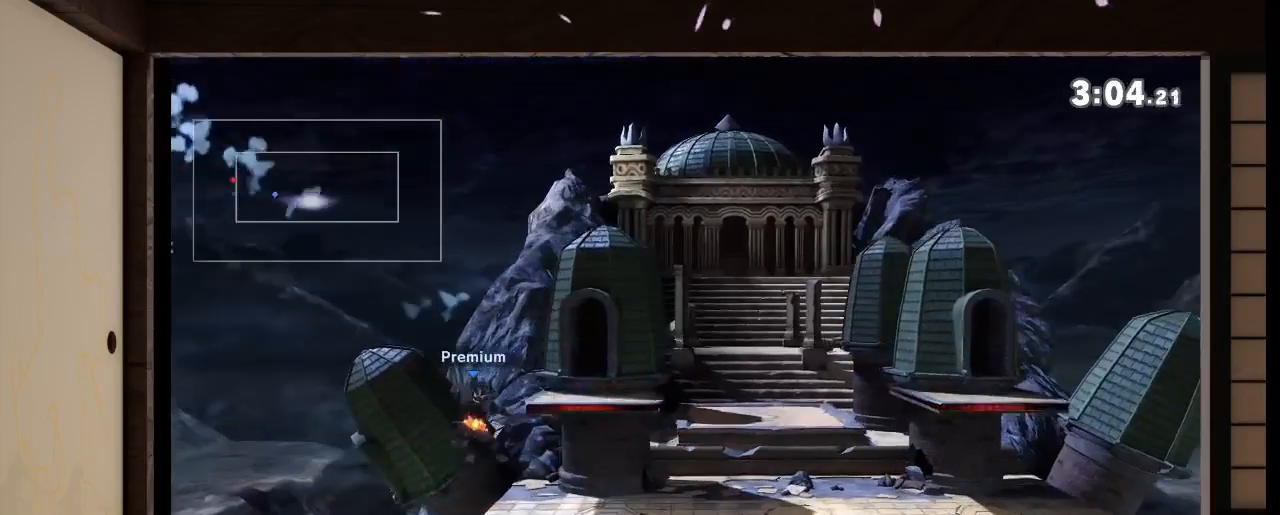
{"buttons": [], "left_stick": "right", "right_stick": "center", "events": [[67, "L1", "down"], [67, "R1", "down"], [67, "right_stick", "left"], [200, "L1", "up"], [200, "R1", "up"], [200, "X", "down"], [200, "right_stick", "center"], [300, "X", "up"]]}
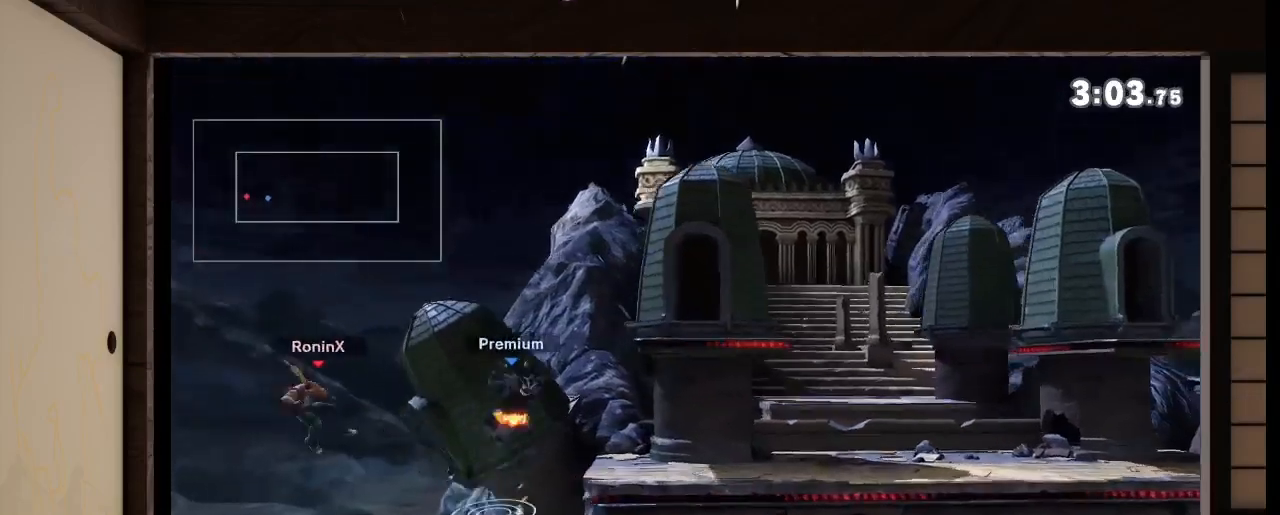
{"buttons": [], "left_stick": "right", "right_stick": "center", "events": []}
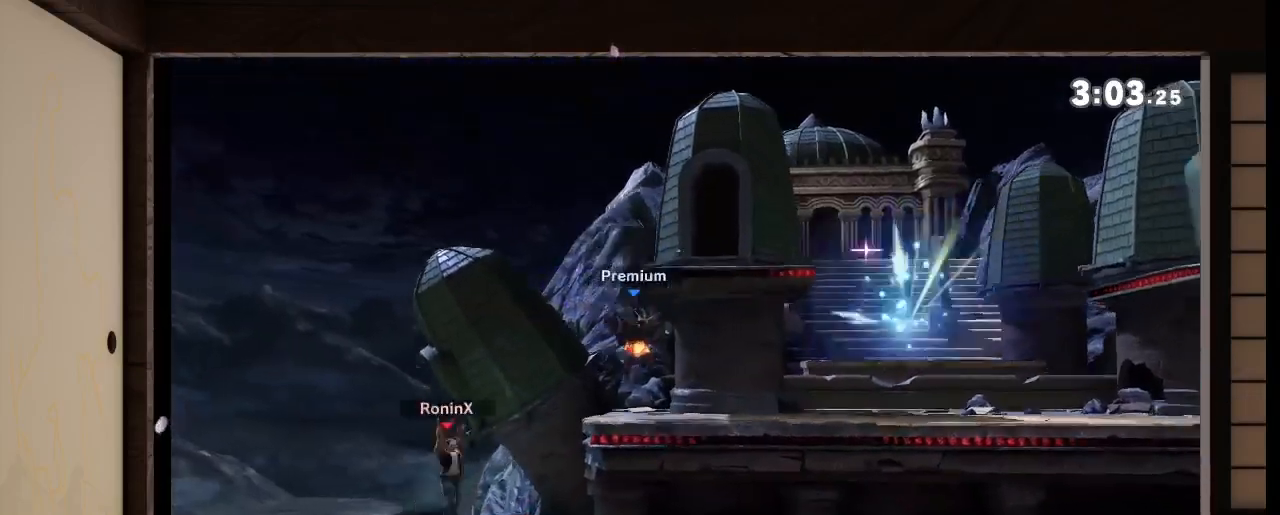
{"buttons": [], "left_stick": "center", "right_stick": "center", "events": [[233, "left_stick", "center"]]}
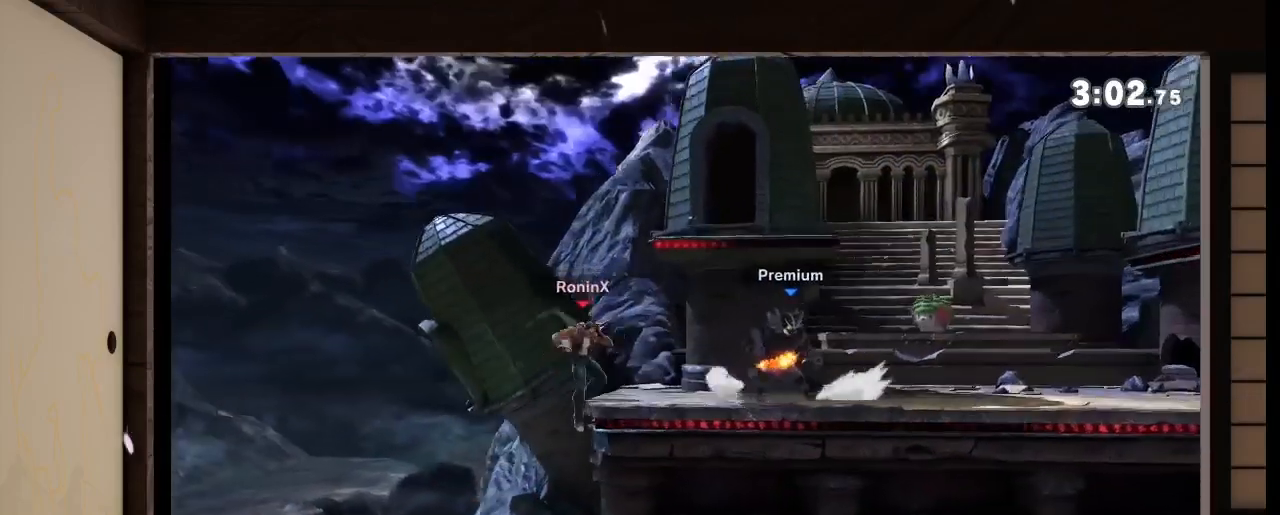
{"buttons": [], "left_stick": "center", "right_stick": "center", "events": []}
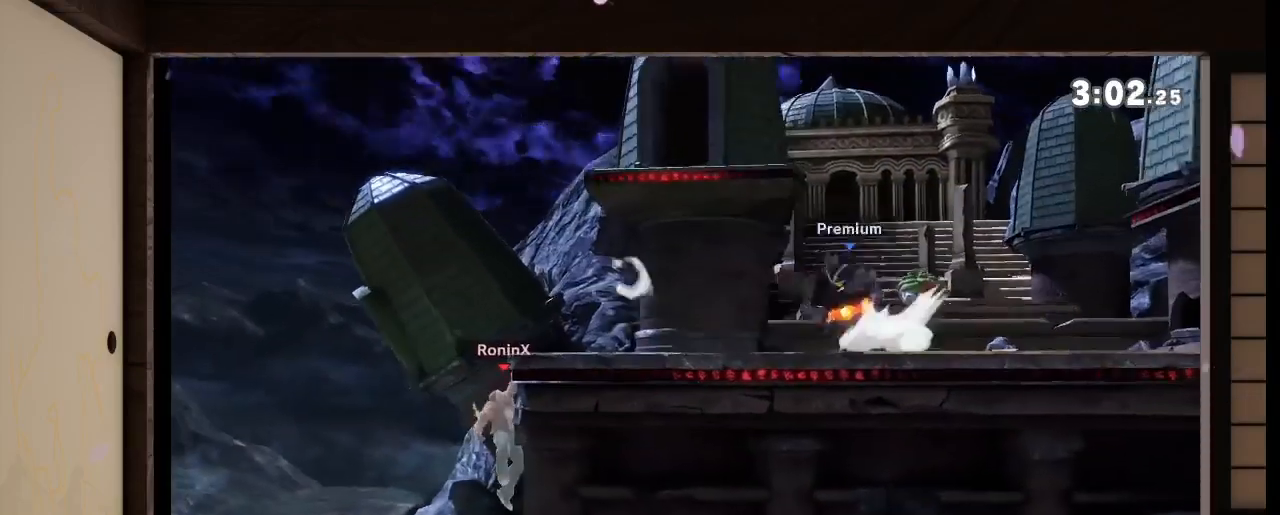
{"buttons": [], "left_stick": "center", "right_stick": "center", "events": []}
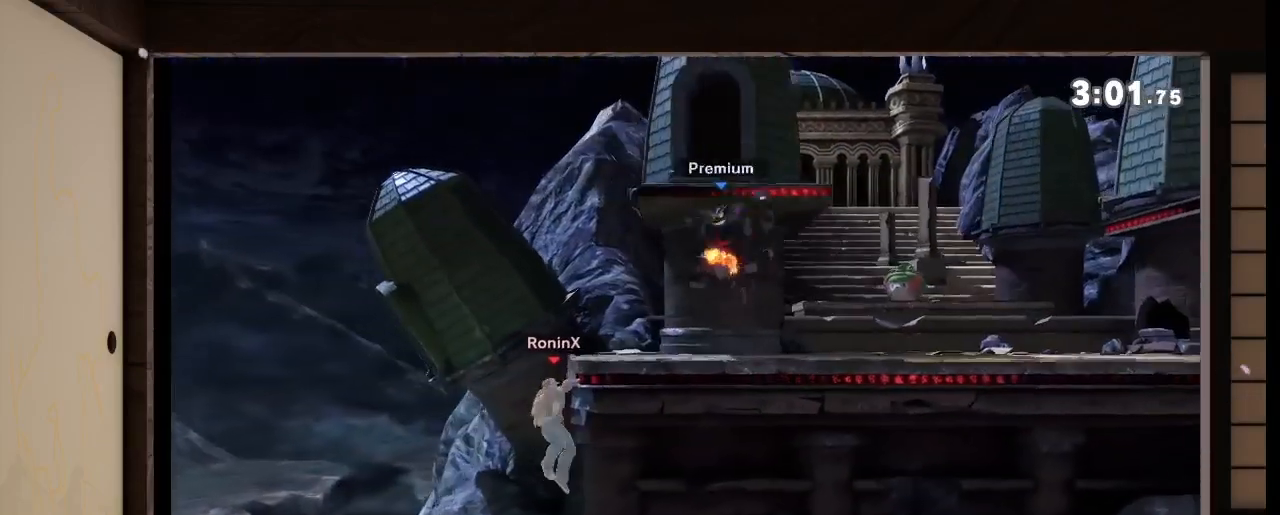
{"buttons": [], "left_stick": "right", "right_stick": "center", "events": [[200, "left_stick", "right"]]}
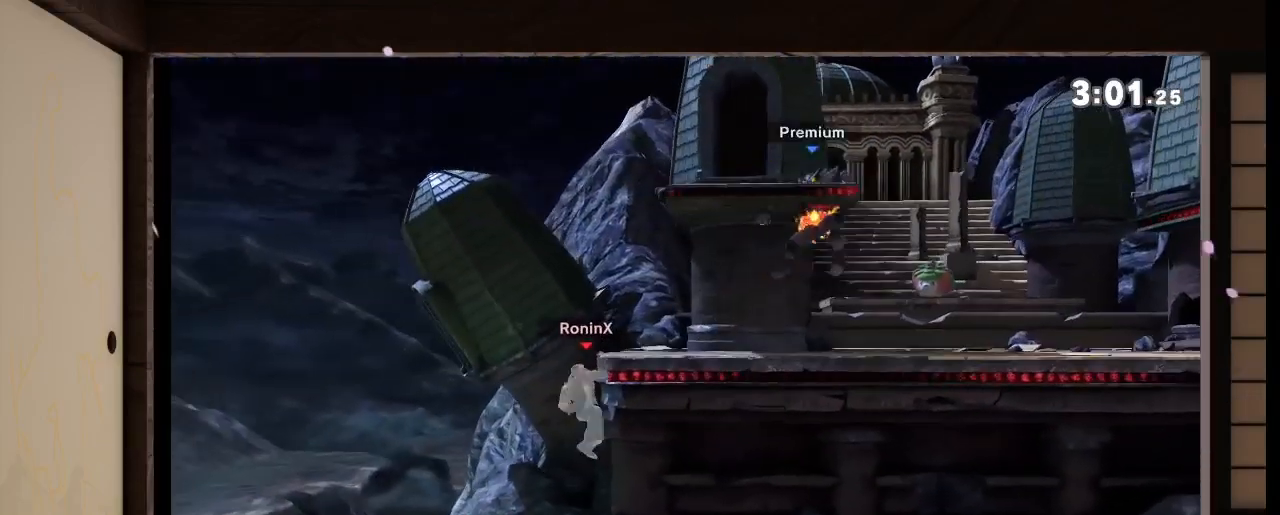
{"buttons": [], "left_stick": "right", "right_stick": "center", "events": [[33, "left_stick", "center"], [367, "left_stick", "right"]]}
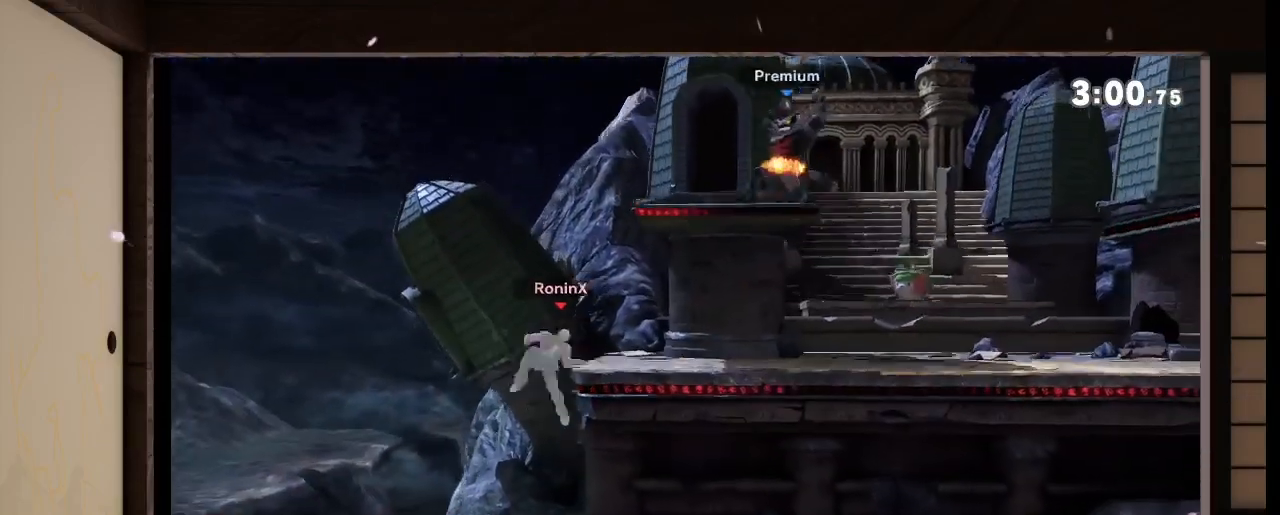
{"buttons": [], "left_stick": "center", "right_stick": "center", "events": [[167, "L1", "down"], [167, "right_stick", "left"], [200, "R1", "down"], [334, "L1", "up"], [334, "R1", "up"], [334, "left_stick", "center"], [334, "right_stick", "center"], [401, "left_stick", "right"], [467, "left_stick", "center"]]}
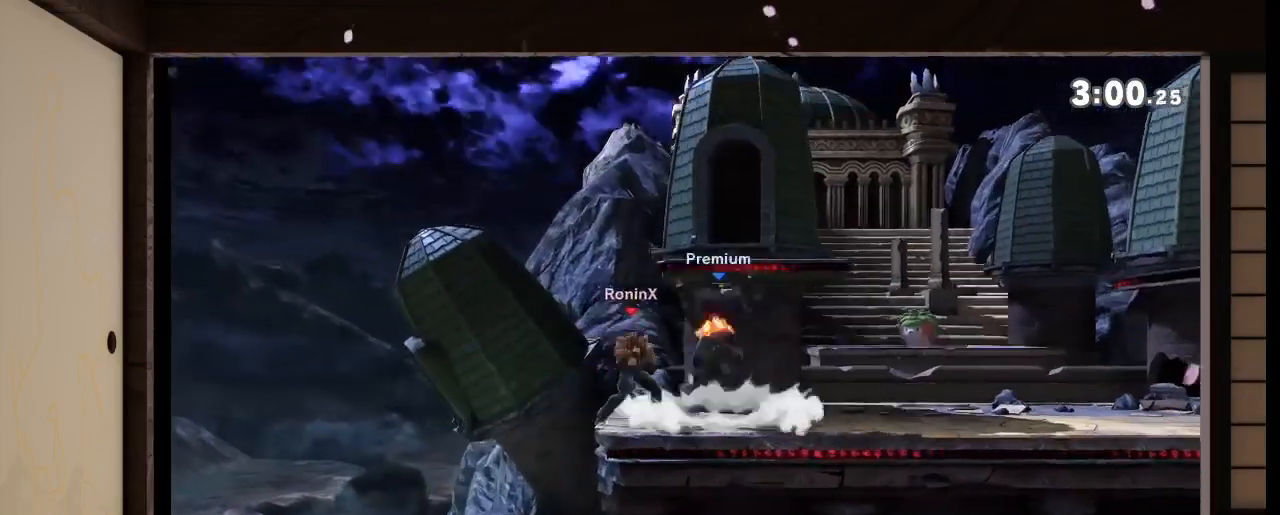
{"buttons": [], "left_stick": "center", "right_stick": "center", "events": [[200, "left_stick", "right"], [267, "R1", "down"], [433, "R1", "up"], [433, "left_stick", "center"]]}
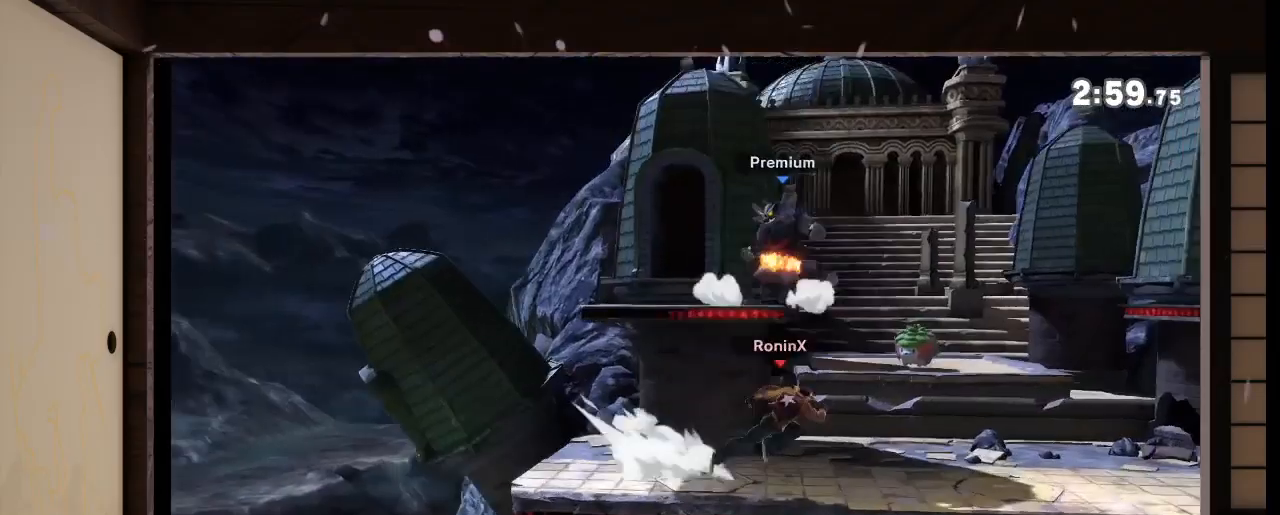
{"buttons": [], "left_stick": "up-left", "right_stick": "center", "events": [[134, "R1", "down"], [134, "right_stick", "left"], [200, "R1", "up"], [200, "right_stick", "center"], [501, "left_stick", "up-left"]]}
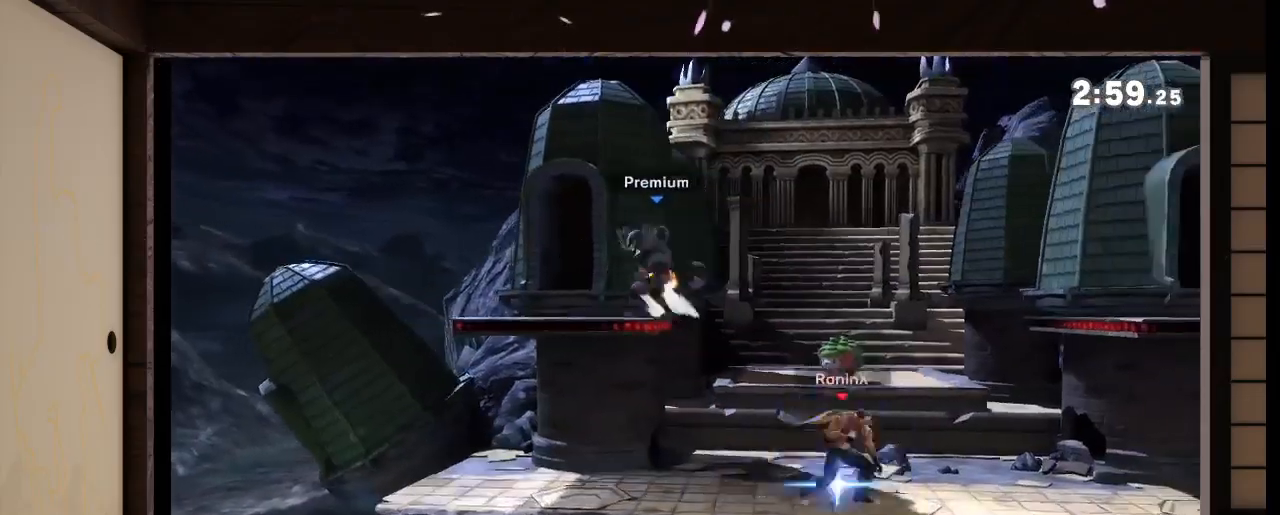
{"buttons": [], "left_stick": "center", "right_stick": "center", "events": [[433, "left_stick", "center"]]}
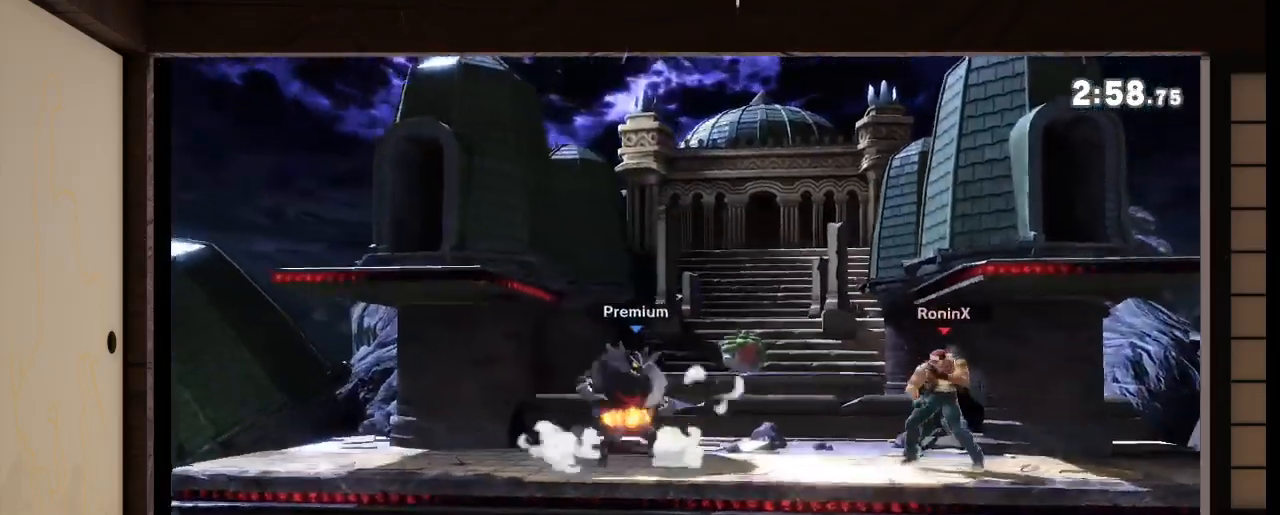
{"buttons": [], "left_stick": "center", "right_stick": "center", "events": []}
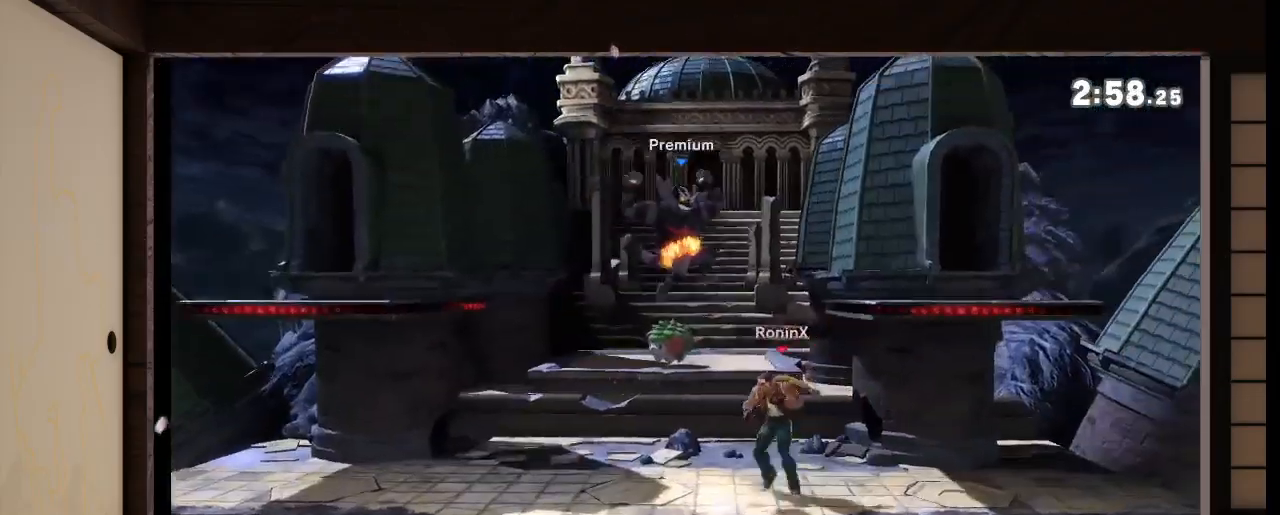
{"buttons": [], "left_stick": "left", "right_stick": "center", "events": [[200, "left_stick", "left"], [333, "X", "down"], [400, "X", "up"]]}
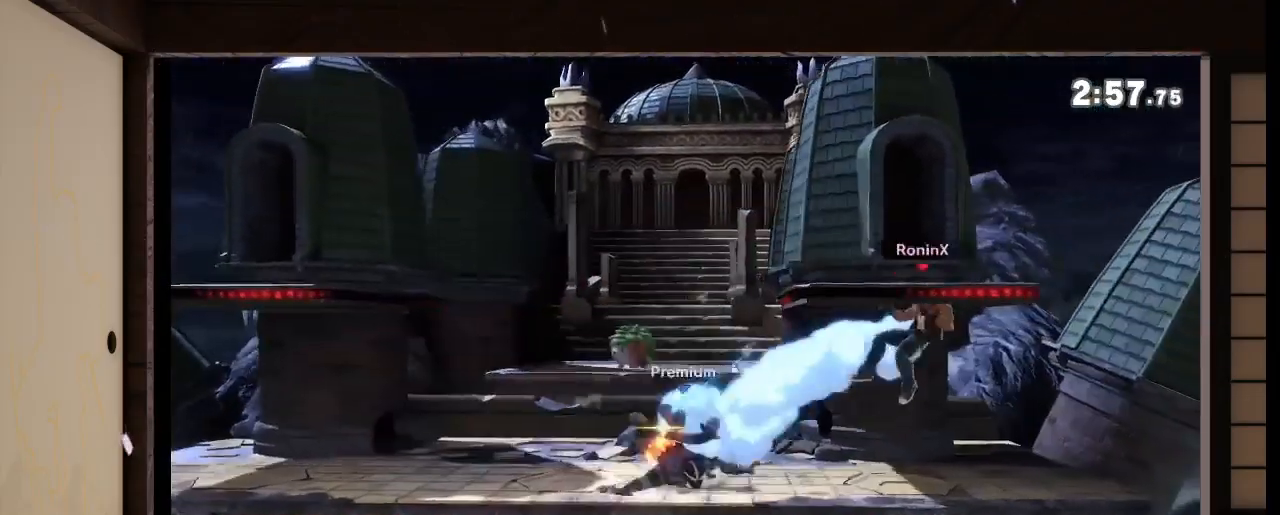
{"buttons": [], "left_stick": "center", "right_stick": "center", "events": [[234, "left_stick", "center"], [367, "left_stick", "down"], [501, "left_stick", "center"]]}